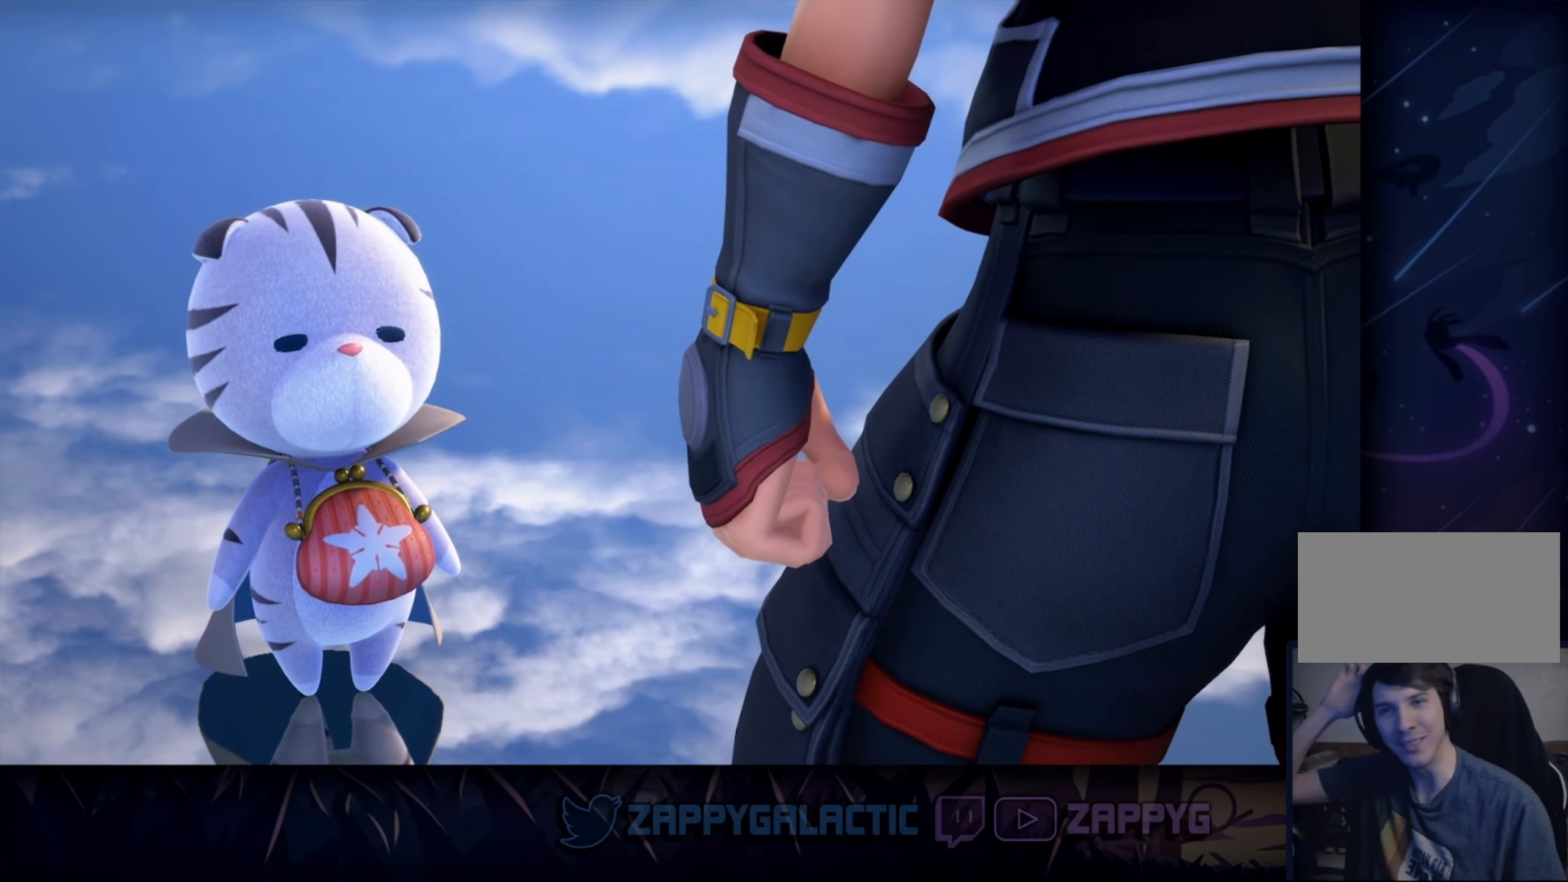
Gameplay with a controller (PlayStation layout); each line is a JSON object with the inputs held at the frame after it. "events" lists button and stick changes between this image and that frame as [ms after this image, input, new state], when the widget could be followed in between. Not read: L2 R2 START.
{"buttons": ["DPAD_UP"], "left_stick": "center", "right_stick": "center", "events": [[33, "DPAD_UP", "down"]]}
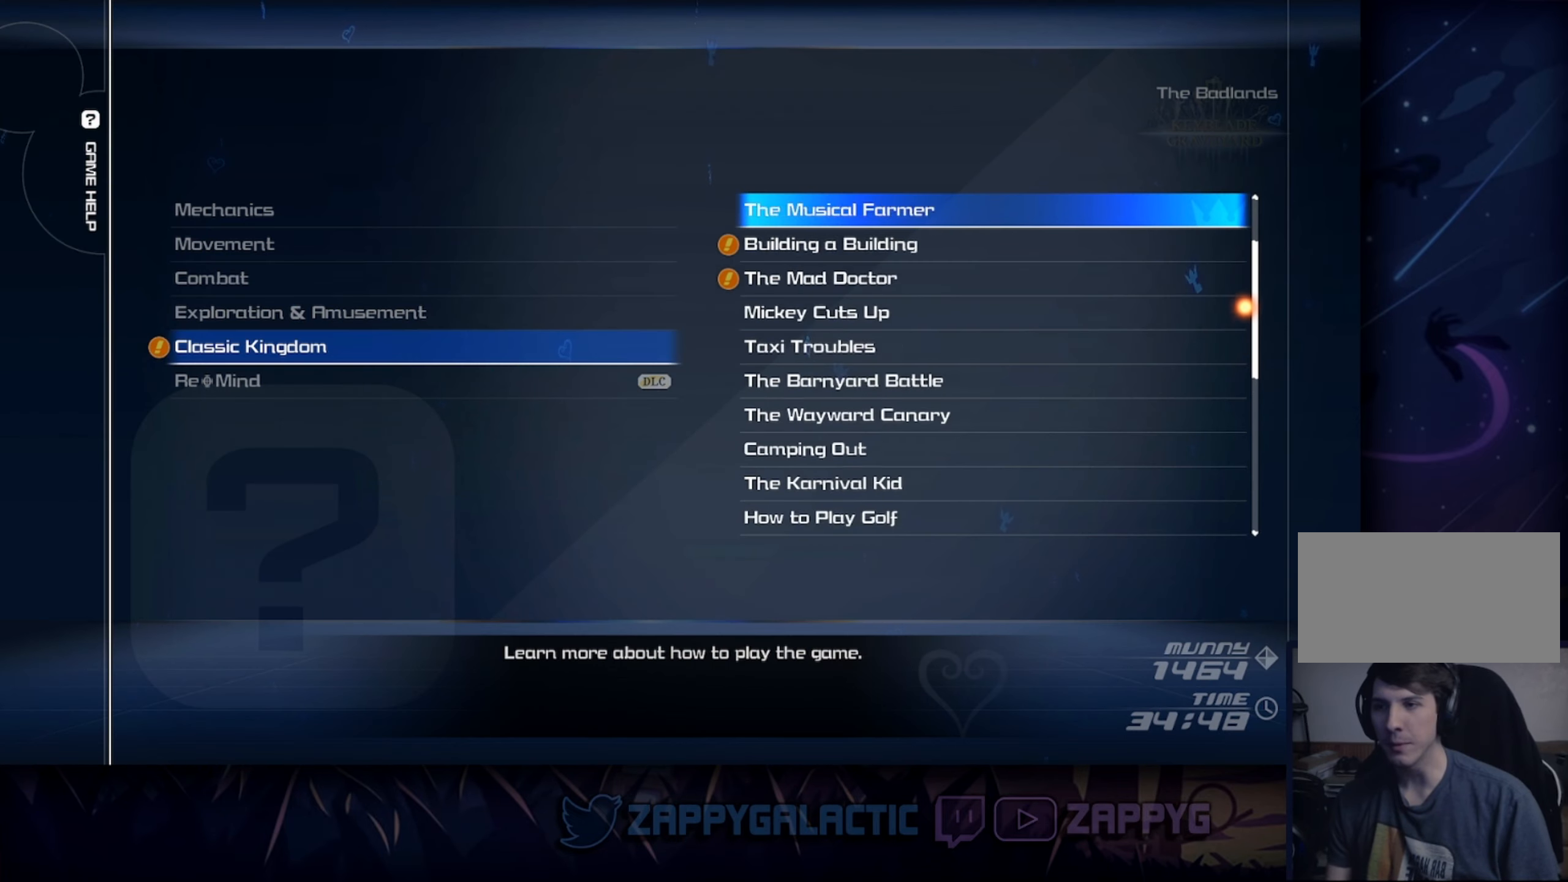
{"buttons": ["CIRCLE", "DPAD_UP"], "left_stick": "center", "right_stick": "center", "events": [[467, "CIRCLE", "down"]]}
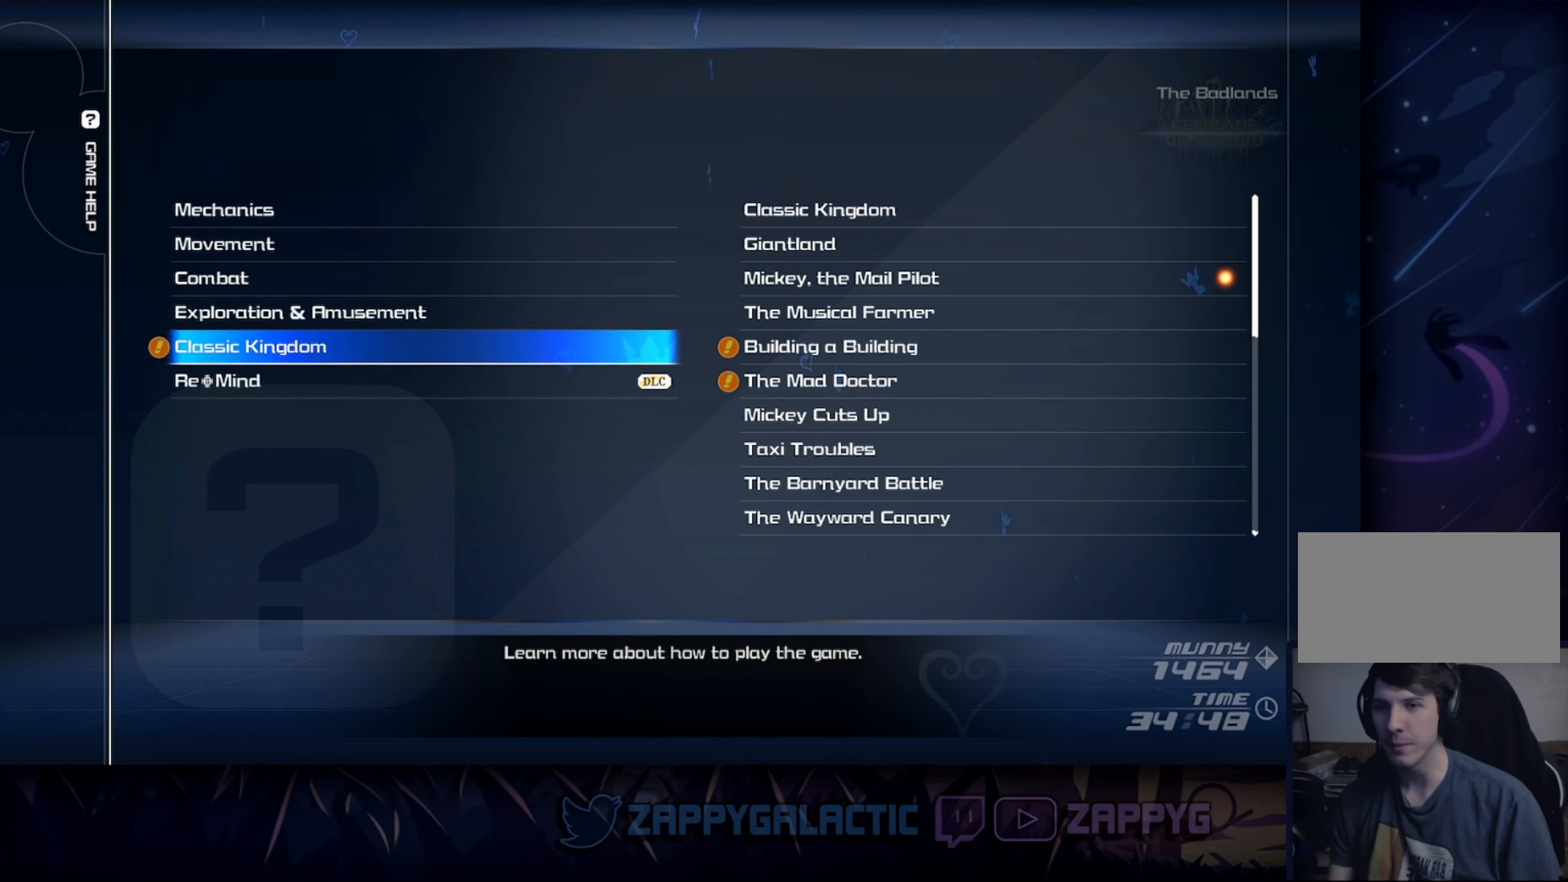
{"buttons": ["DPAD_DOWN"], "left_stick": "center", "right_stick": "center", "events": [[17, "DPAD_UP", "up"], [67, "CIRCLE", "up"], [67, "DPAD_DOWN", "down"]]}
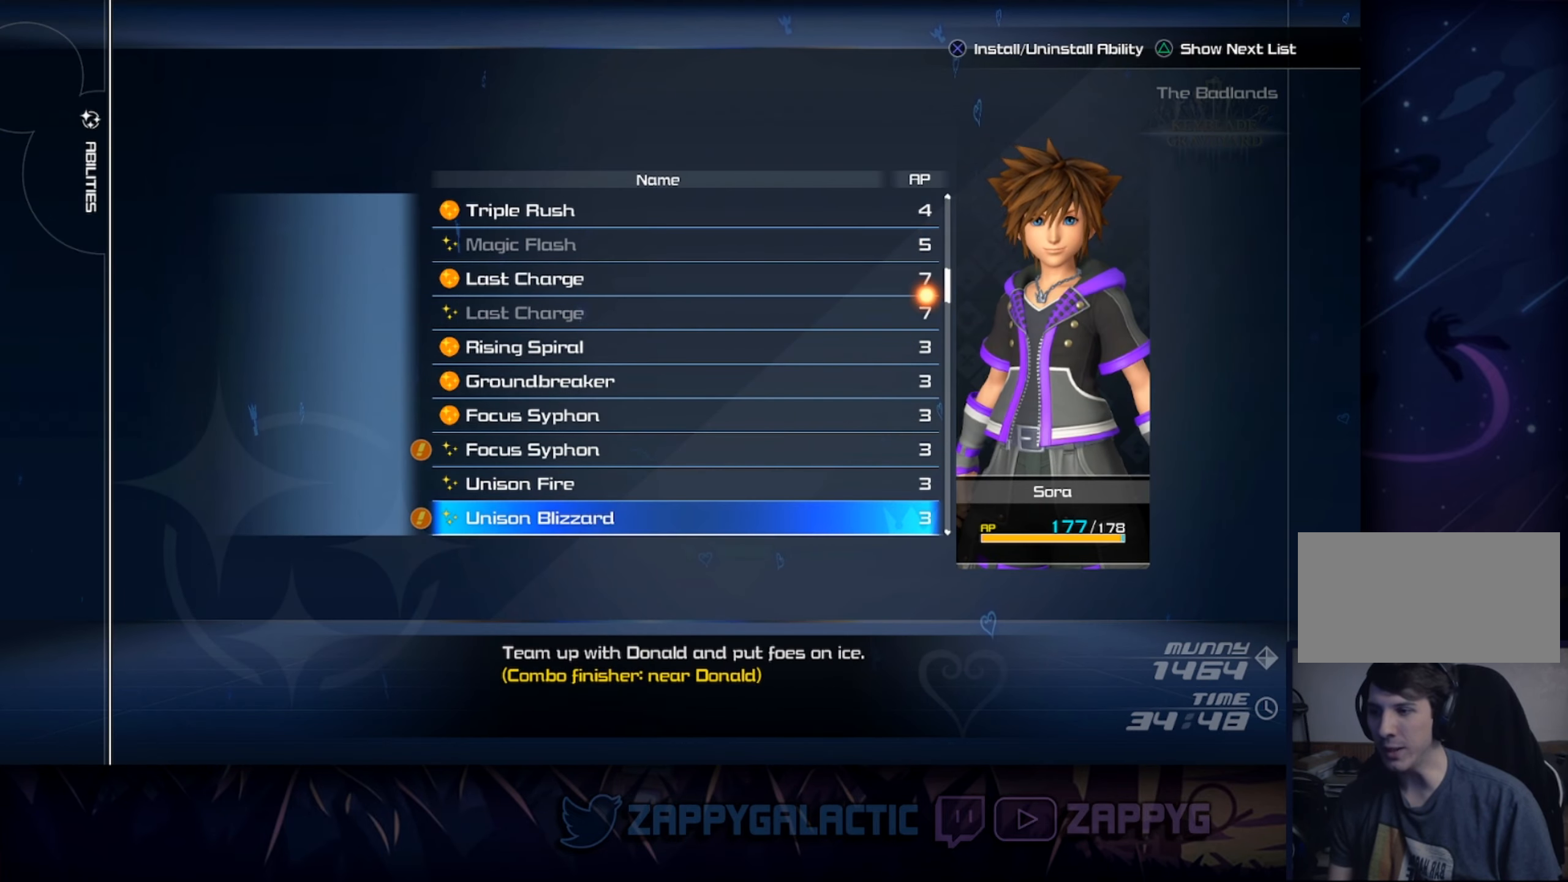
{"buttons": [], "left_stick": "center", "right_stick": "center", "events": [[483, "DPAD_DOWN", "up"]]}
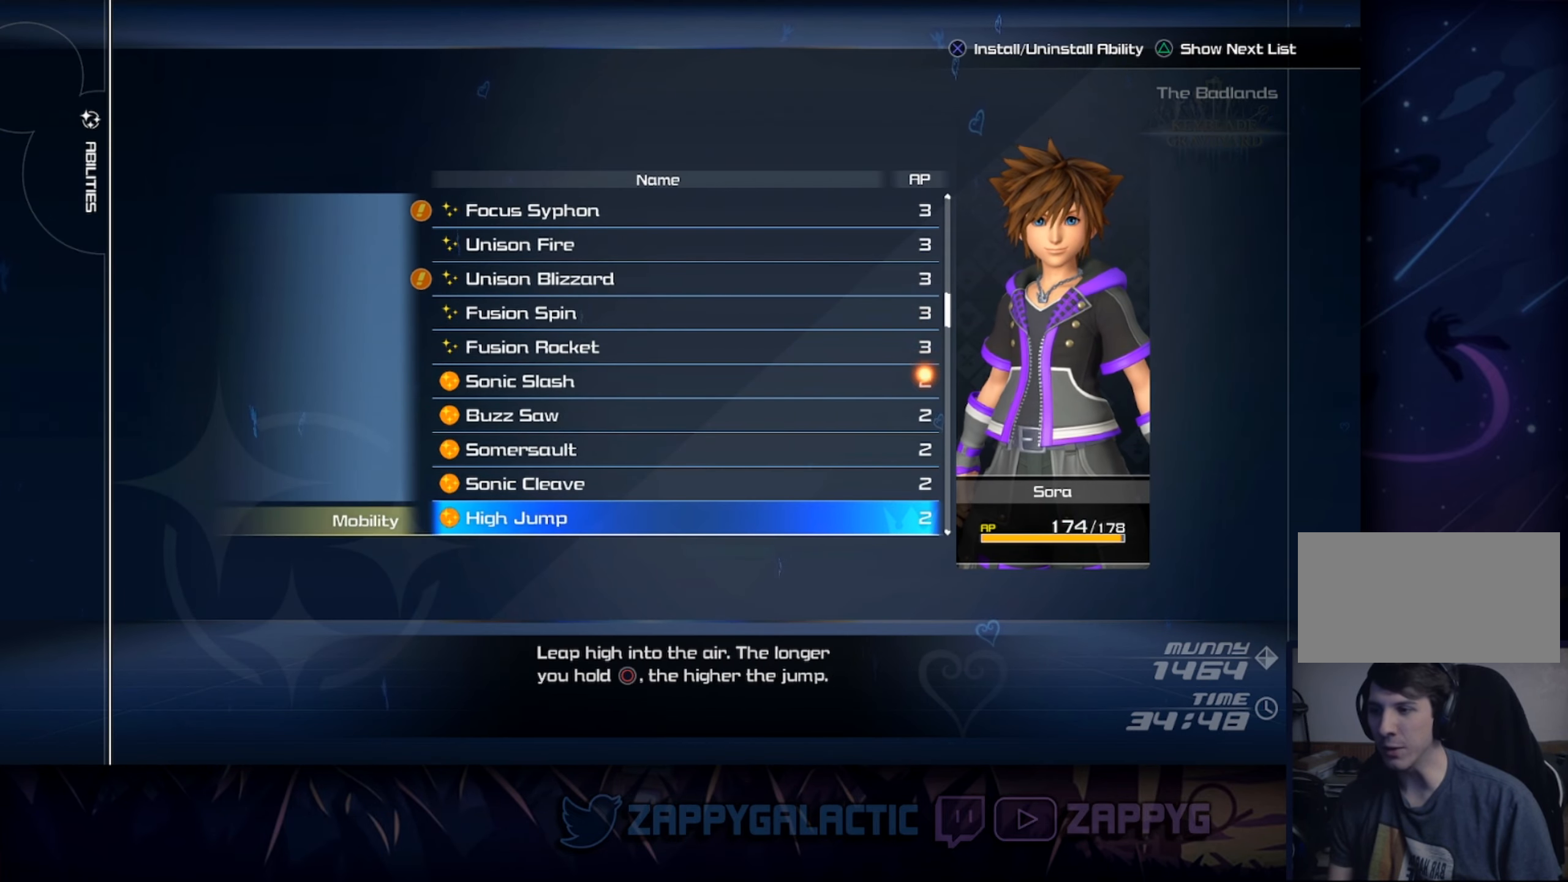
{"buttons": ["R1"], "left_stick": "center", "right_stick": "center", "events": [[33, "R1", "down"], [150, "R1", "up"], [233, "R1", "down"], [350, "R1", "up"], [417, "R1", "down"]]}
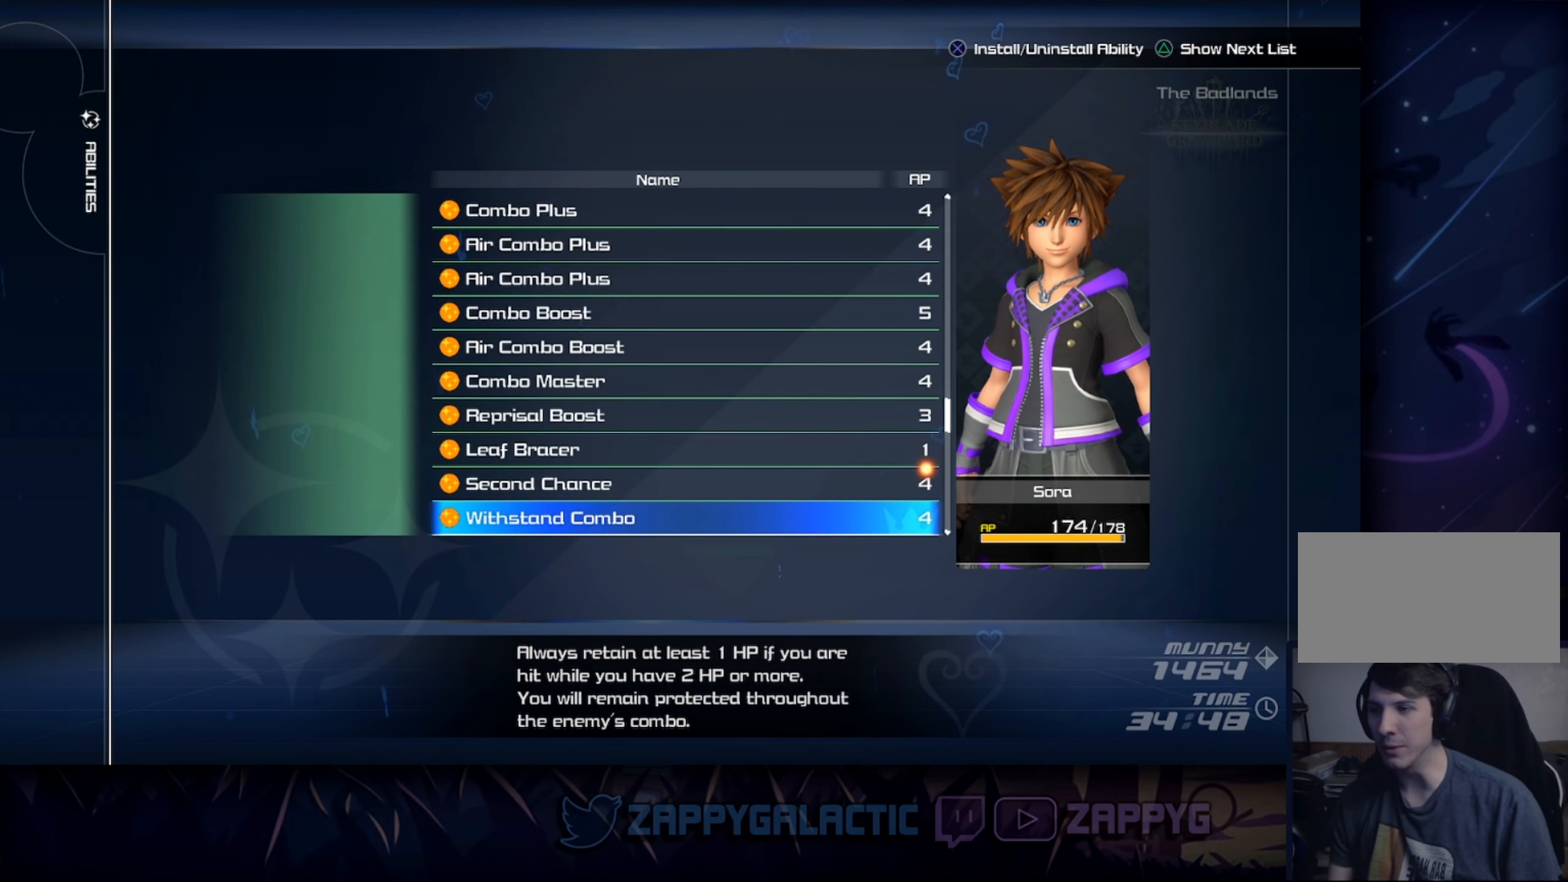
{"buttons": [], "left_stick": "center", "right_stick": "center", "events": [[17, "R1", "up"], [117, "R1", "down"], [200, "R1", "up"], [317, "R1", "down"], [400, "R1", "up"]]}
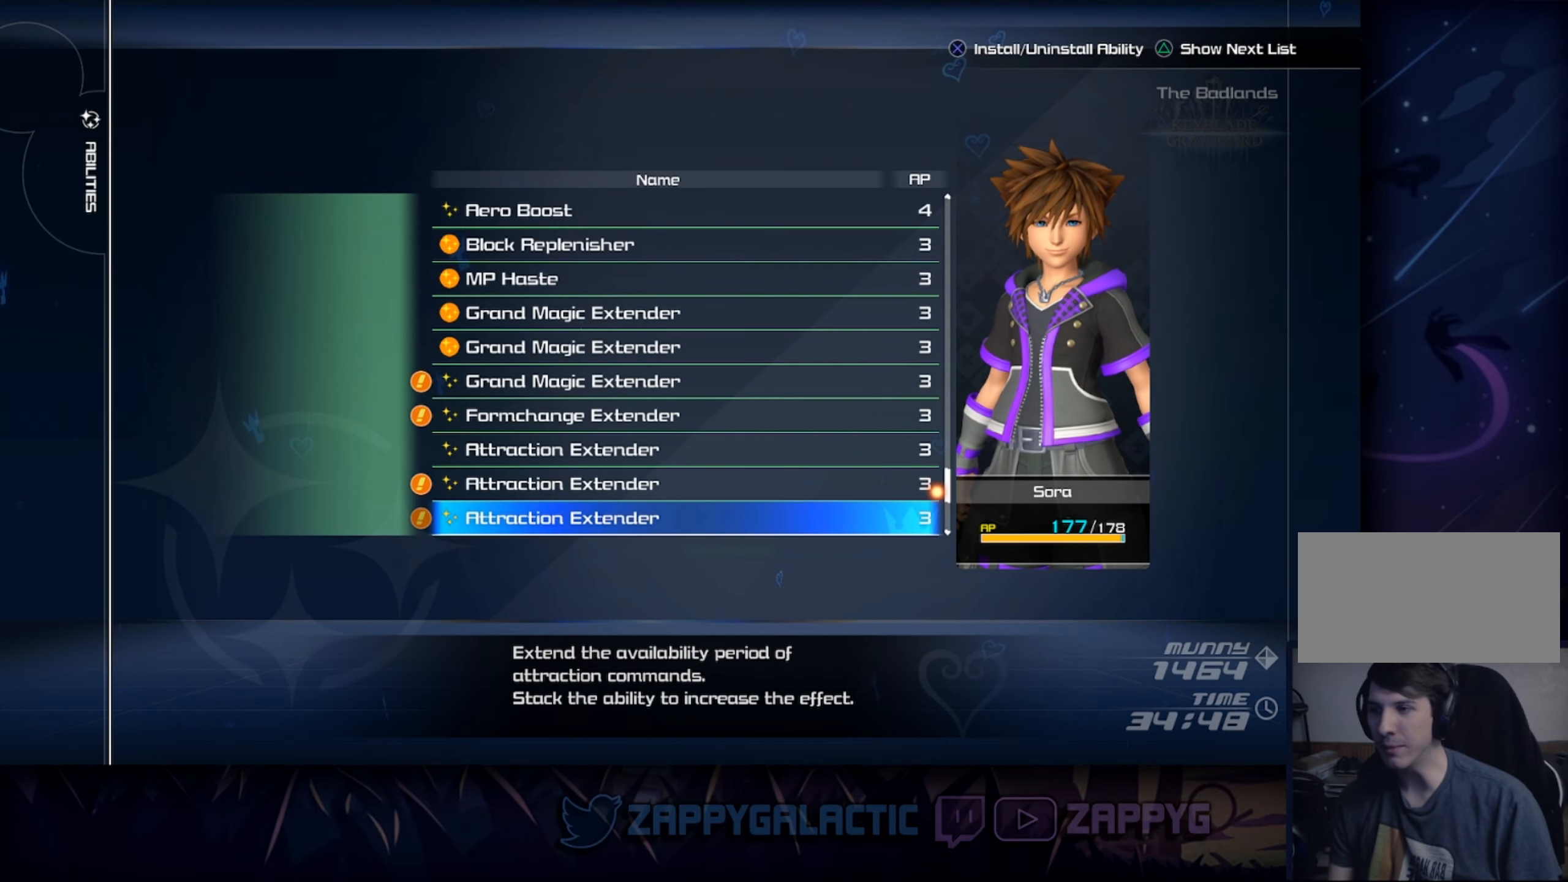
{"buttons": [], "left_stick": "center", "right_stick": "center", "events": [[183, "L1", "down"], [317, "L1", "up"]]}
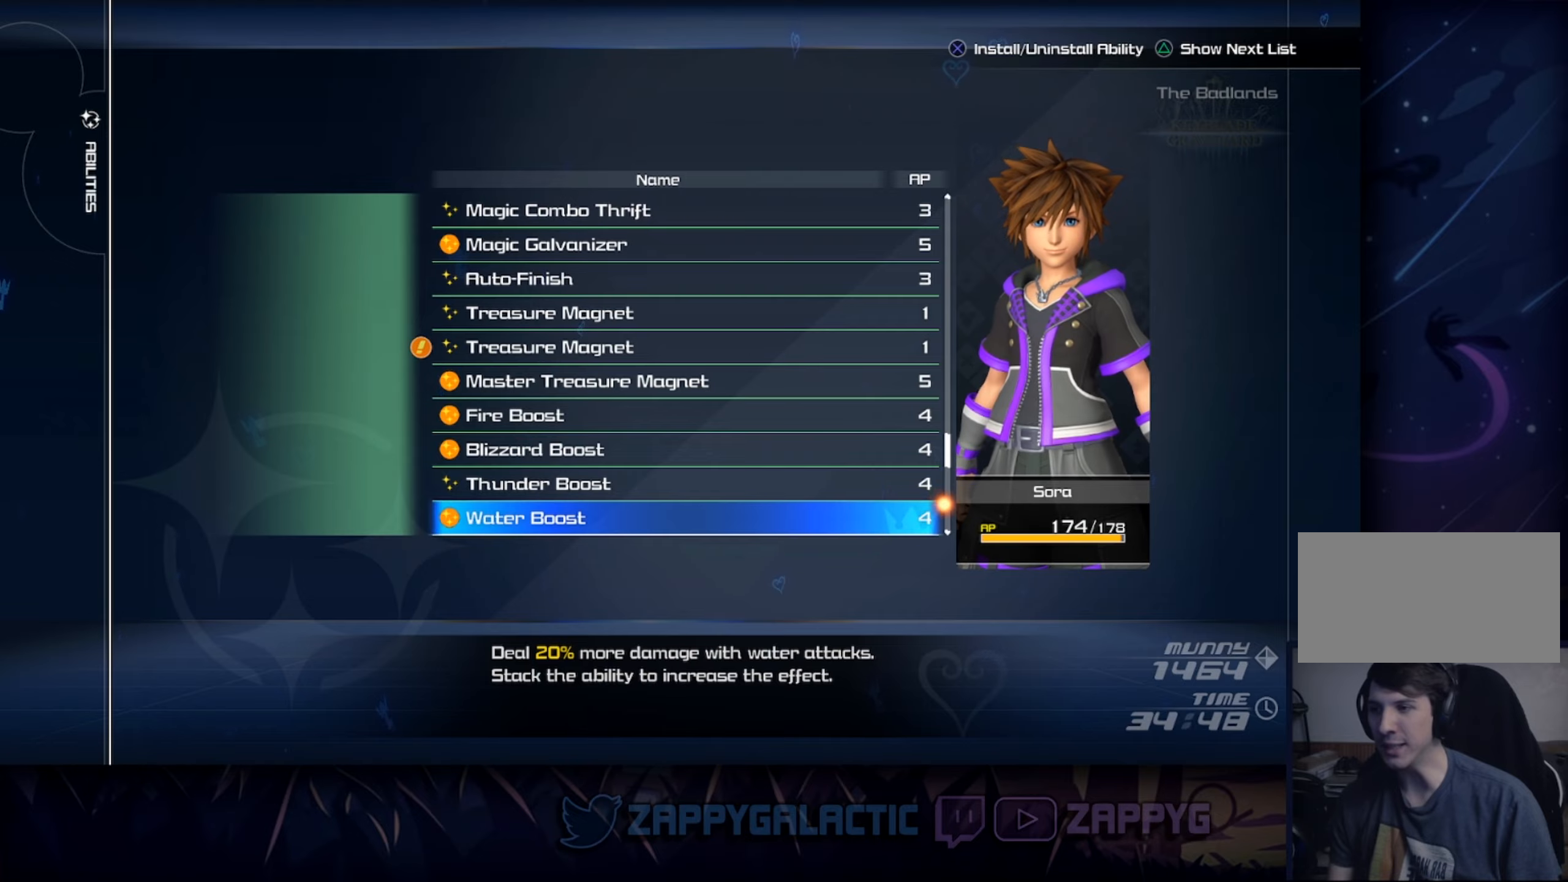
{"buttons": ["DPAD_UP"], "left_stick": "center", "right_stick": "center", "events": [[50, "DPAD_UP", "down"]]}
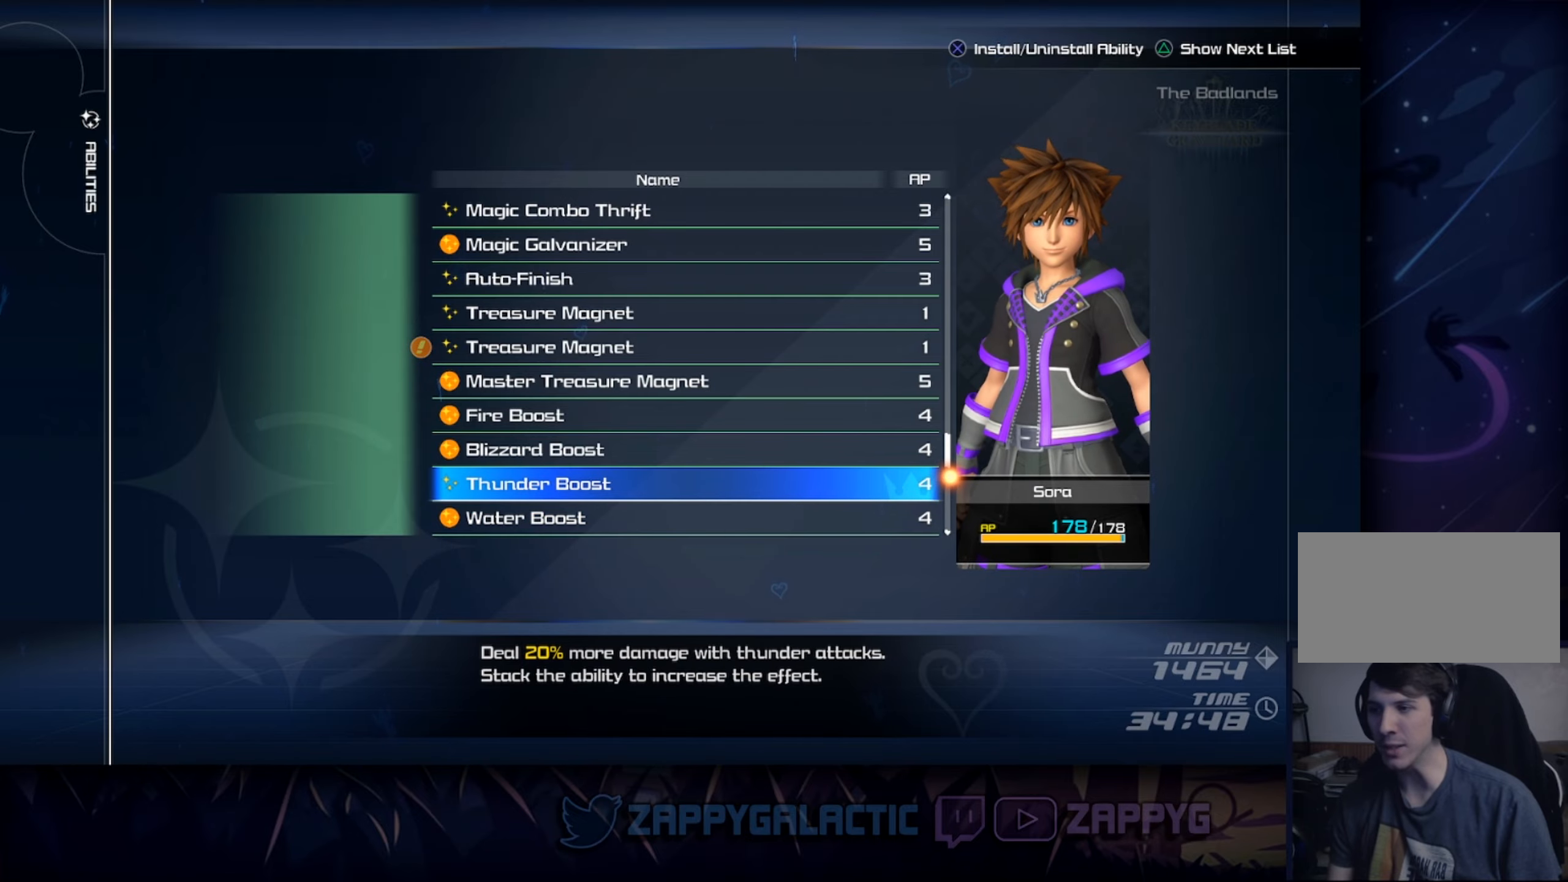
{"buttons": [], "left_stick": "center", "right_stick": "center", "events": [[367, "DPAD_UP", "up"]]}
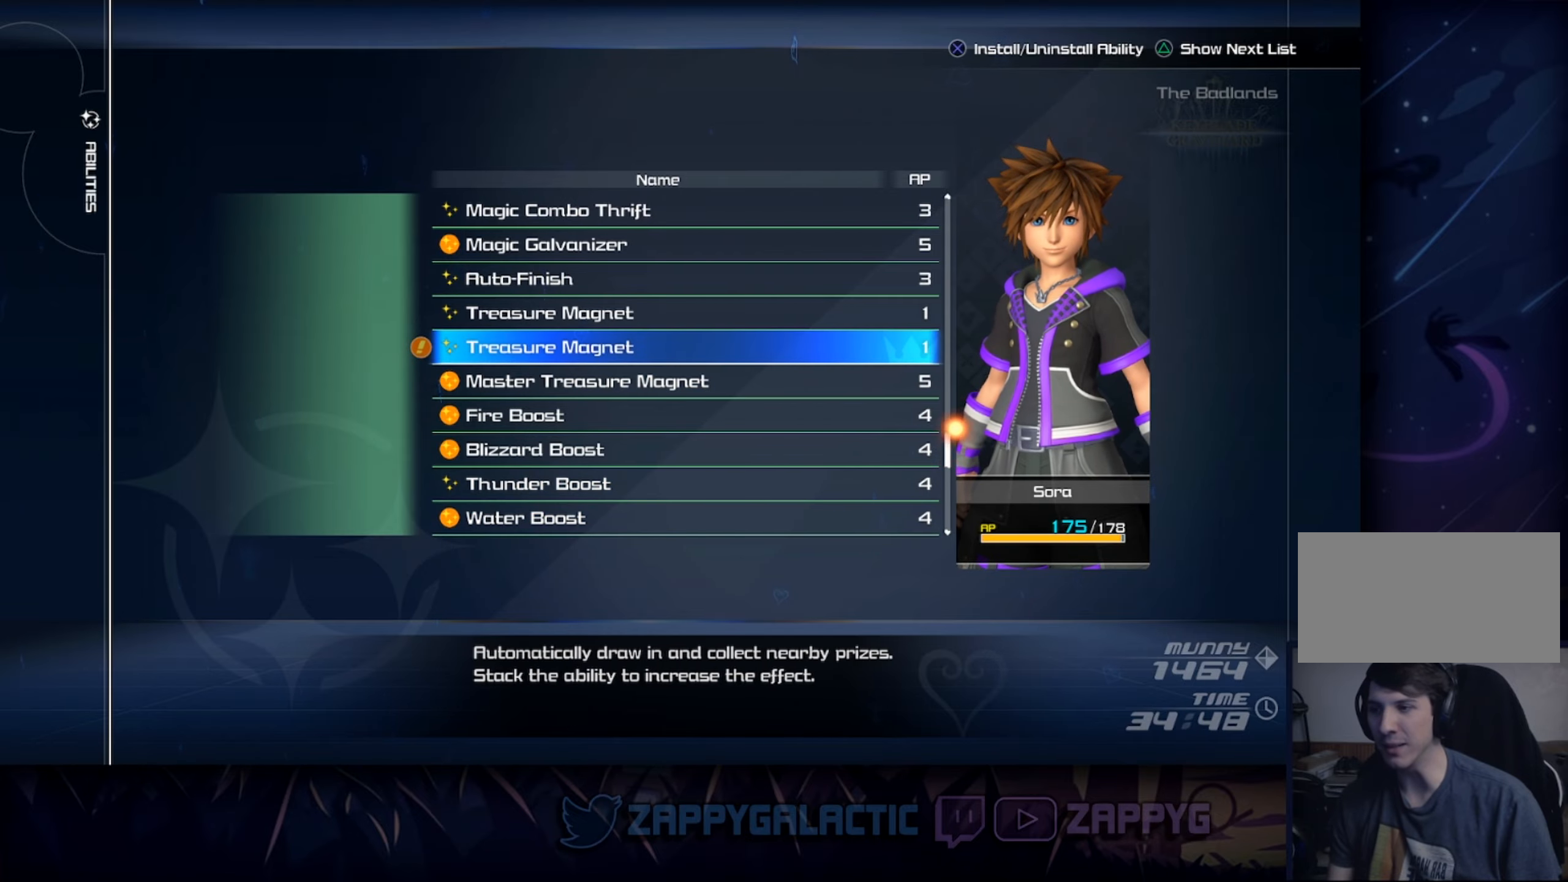
{"buttons": ["DPAD_DOWN"], "left_stick": "center", "right_stick": "center", "events": [[17, "DPAD_DOWN", "down"]]}
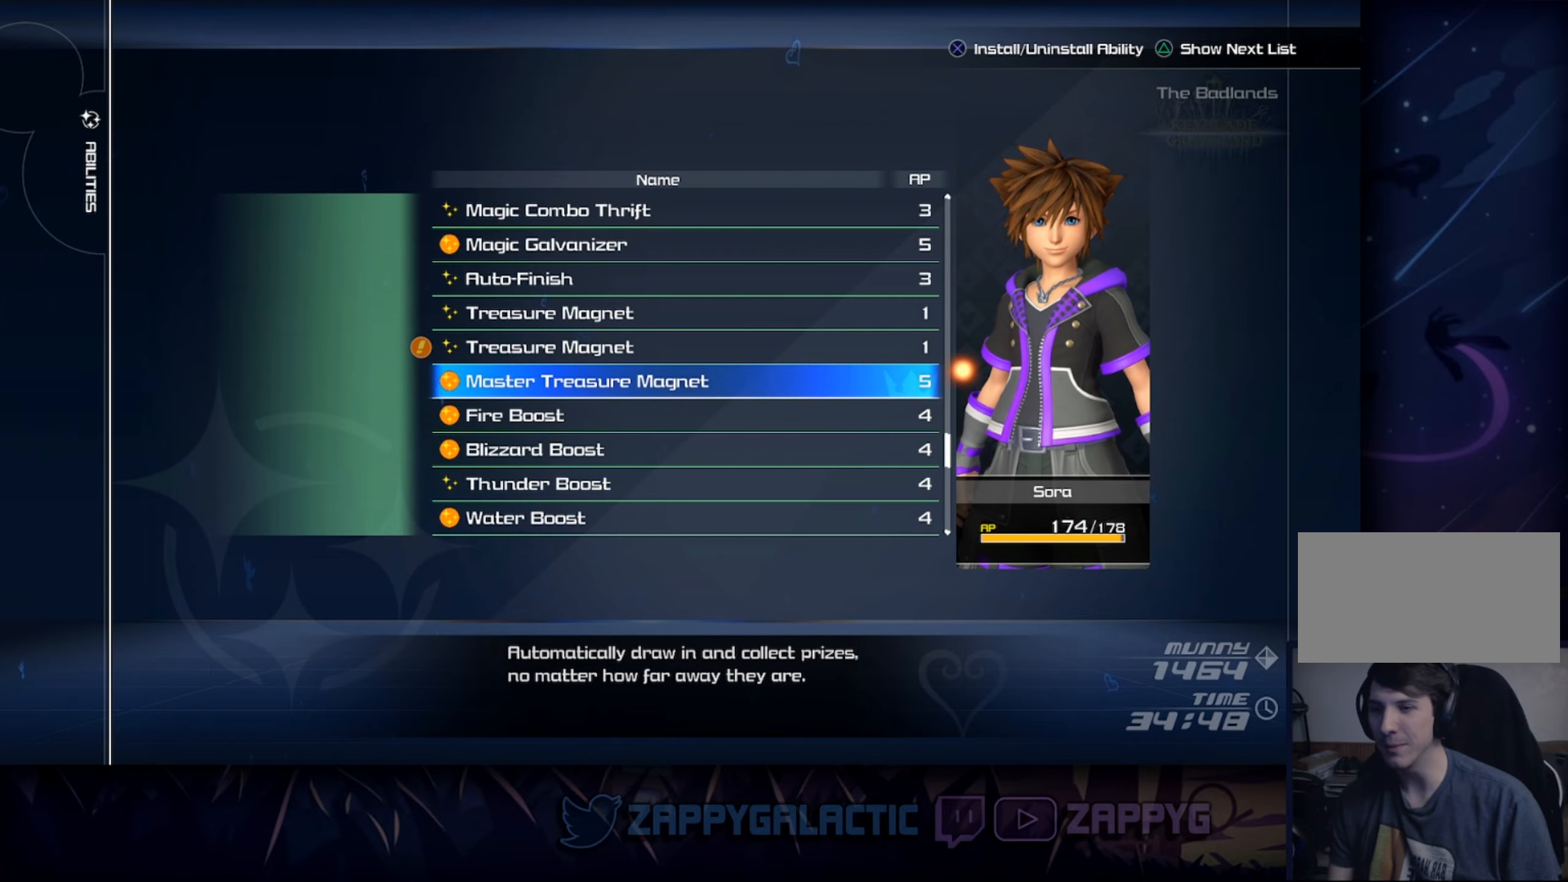
{"buttons": ["DPAD_DOWN"], "left_stick": "center", "right_stick": "center", "events": []}
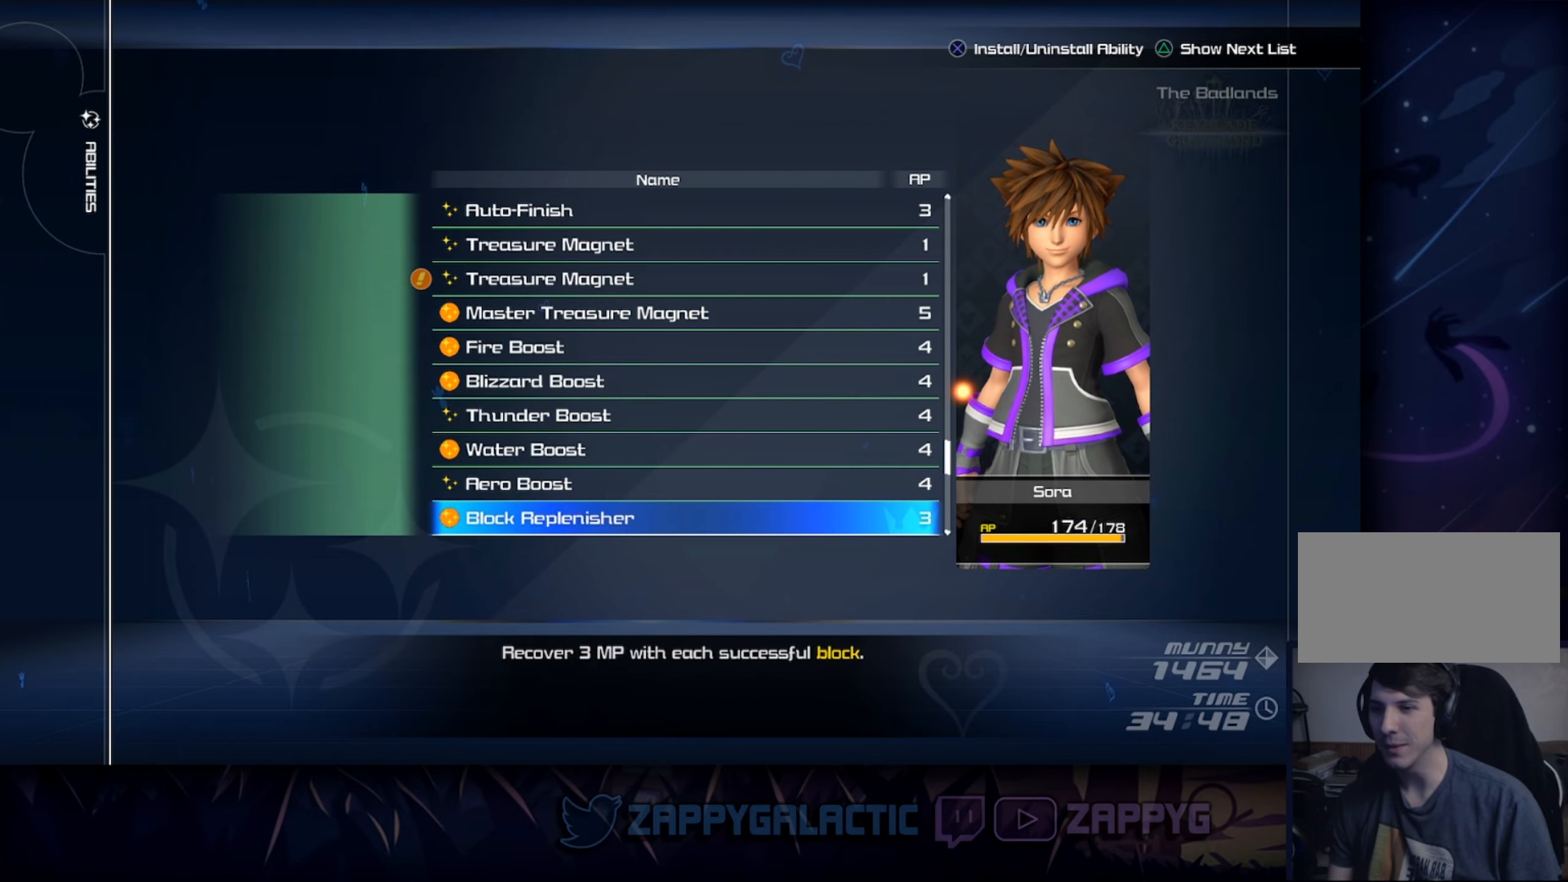
{"buttons": [], "left_stick": "center", "right_stick": "center", "events": [[167, "DPAD_DOWN", "up"]]}